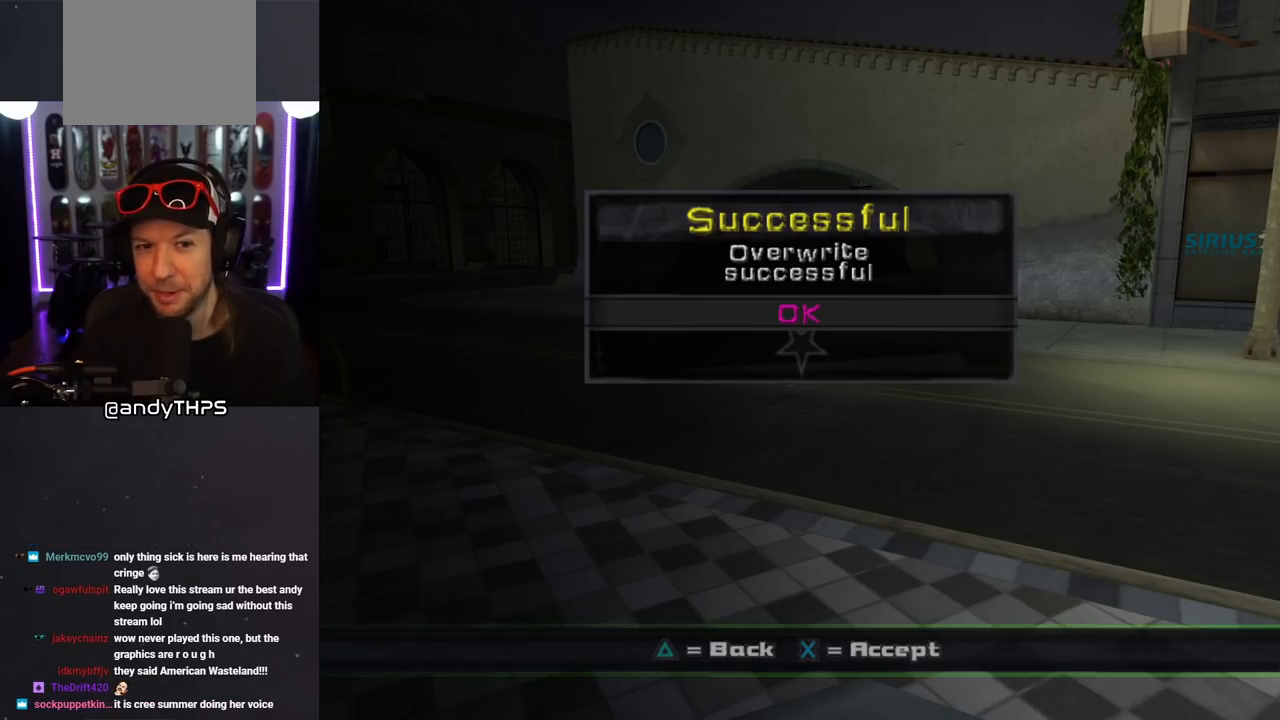
Gameplay with a controller (PlayStation layout); each line is a JSON object with the inputs held at the frame after it. "events" lists button and stick changes between this image and that frame as [ms after this image, input, new state], when the widget could be followed in between. Not read: L2 R2.
{"buttons": ["CROSS"], "left_stick": "center", "right_stick": "center", "events": [[383, "CROSS", "down"]]}
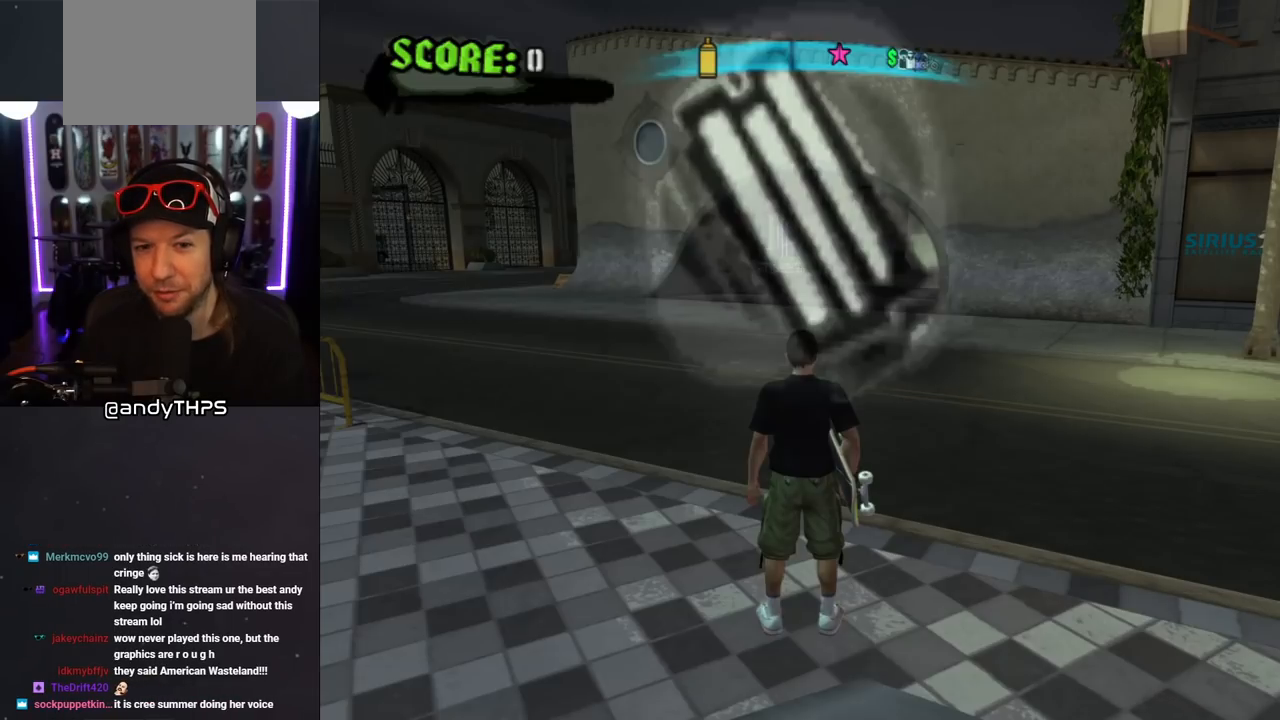
{"buttons": [], "left_stick": "center", "right_stick": "center", "events": [[33, "CROSS", "up"]]}
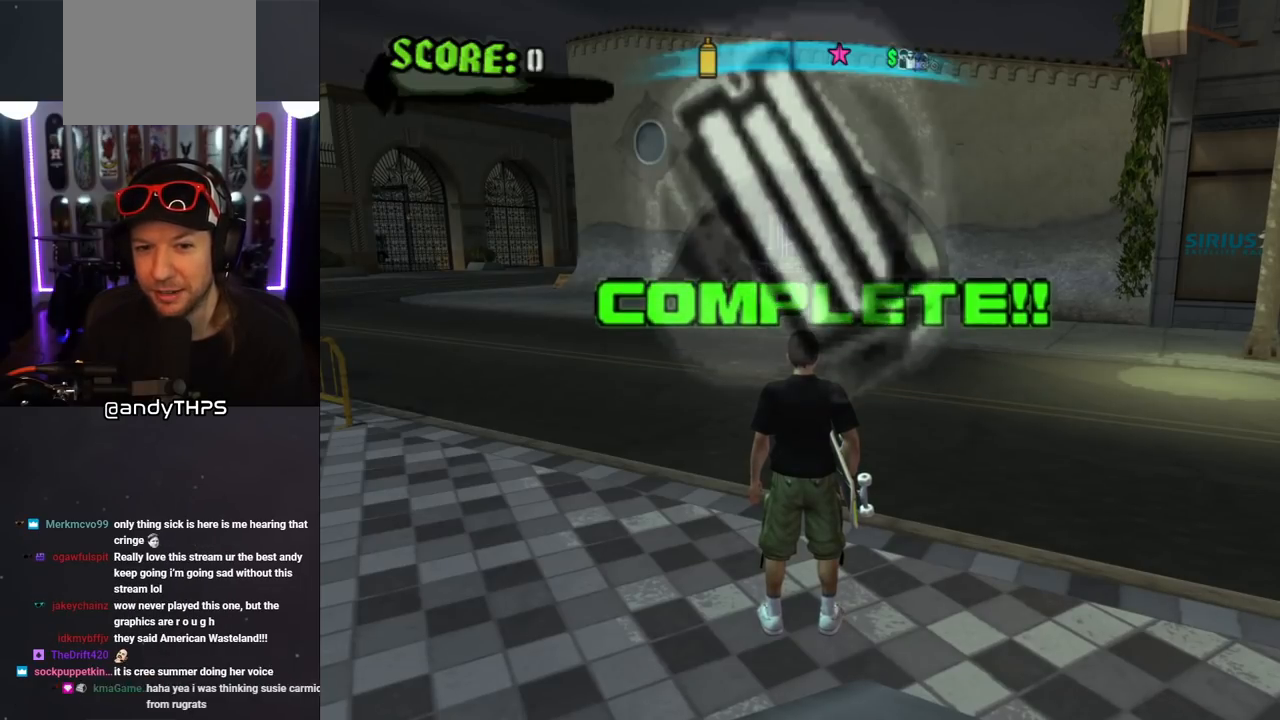
{"buttons": ["CROSS"], "left_stick": "up", "right_stick": "center", "events": [[217, "CROSS", "down"], [350, "left_stick", "up"]]}
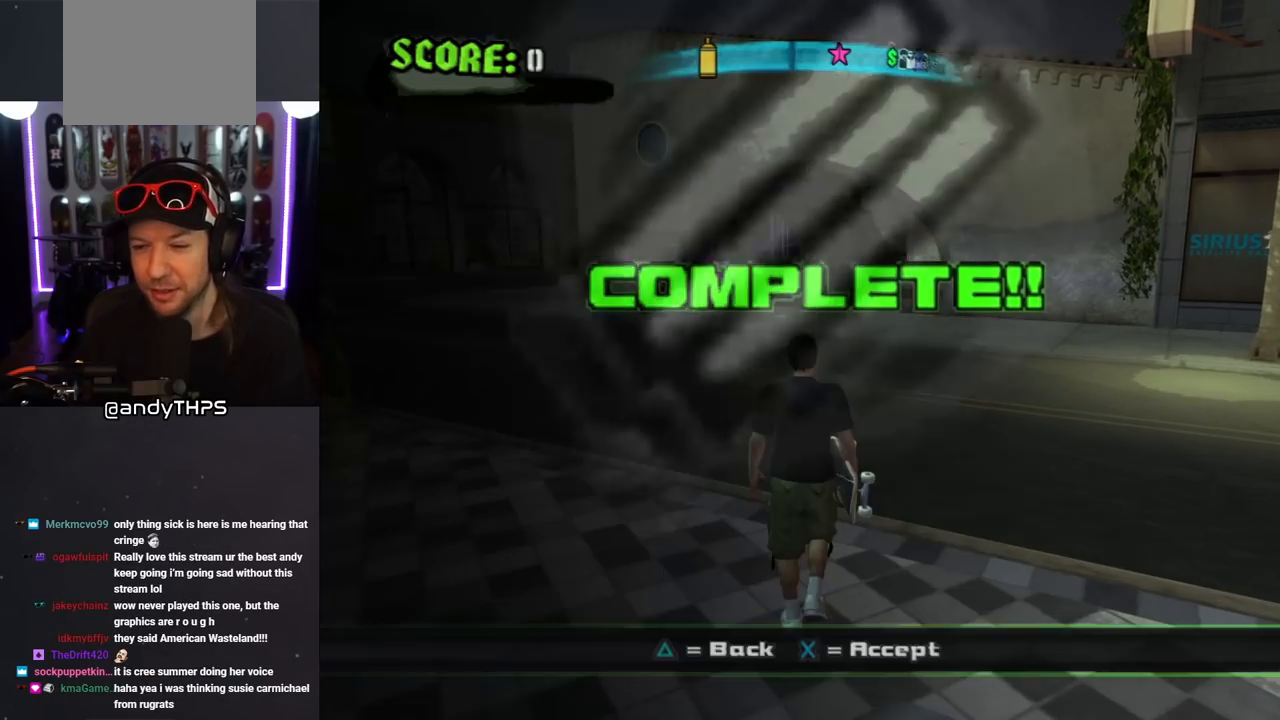
{"buttons": [], "left_stick": "center", "right_stick": "center", "events": [[183, "left_stick", "center"], [500, "CROSS", "up"]]}
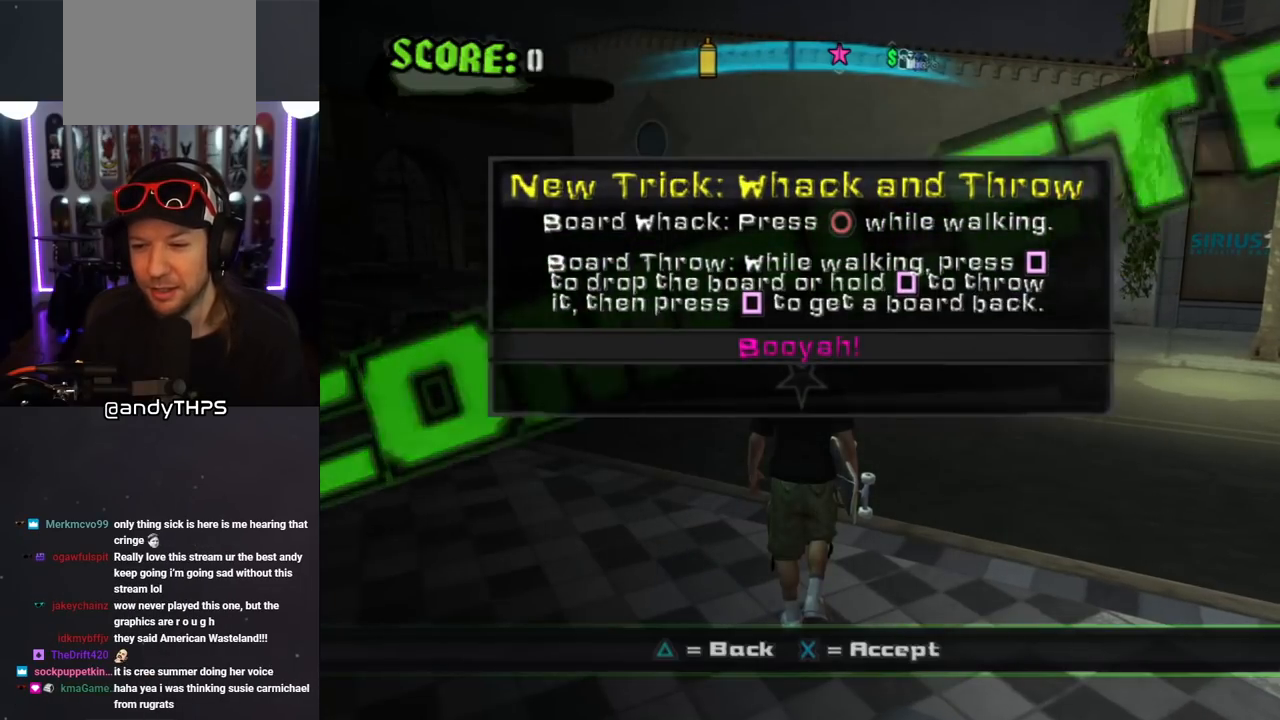
{"buttons": [], "left_stick": "center", "right_stick": "center", "events": []}
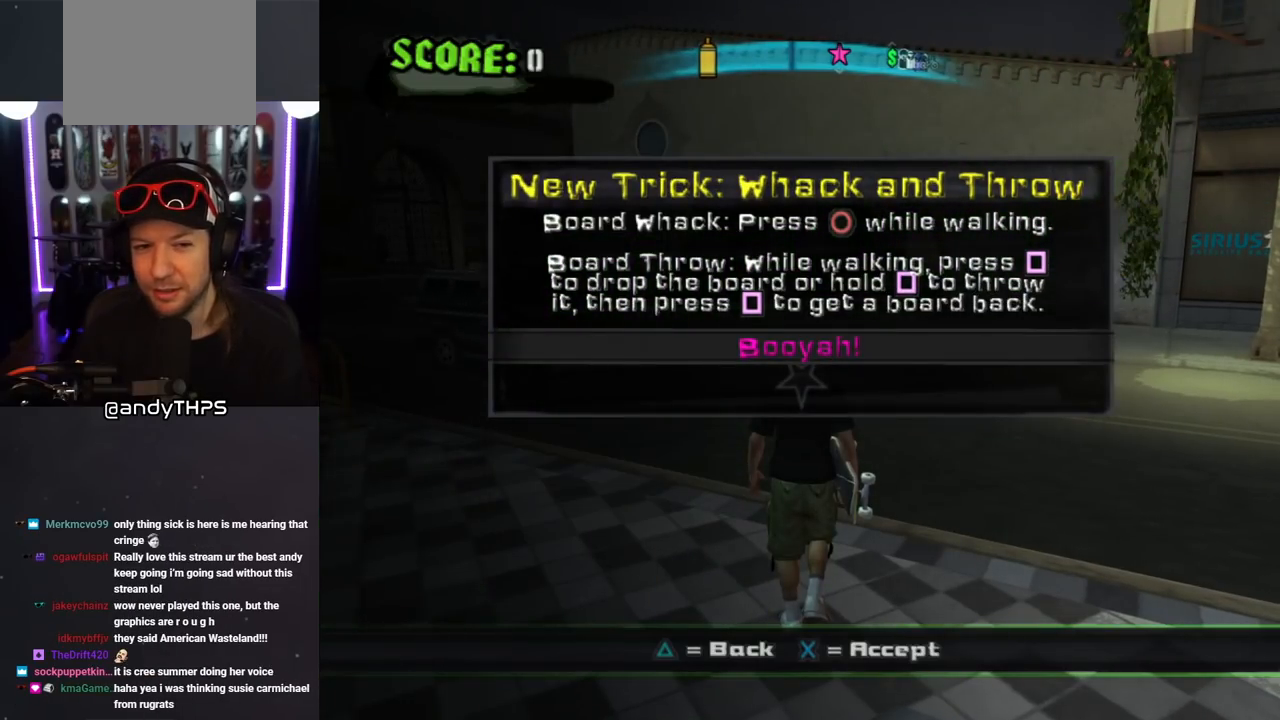
{"buttons": [], "left_stick": "center", "right_stick": "center", "events": []}
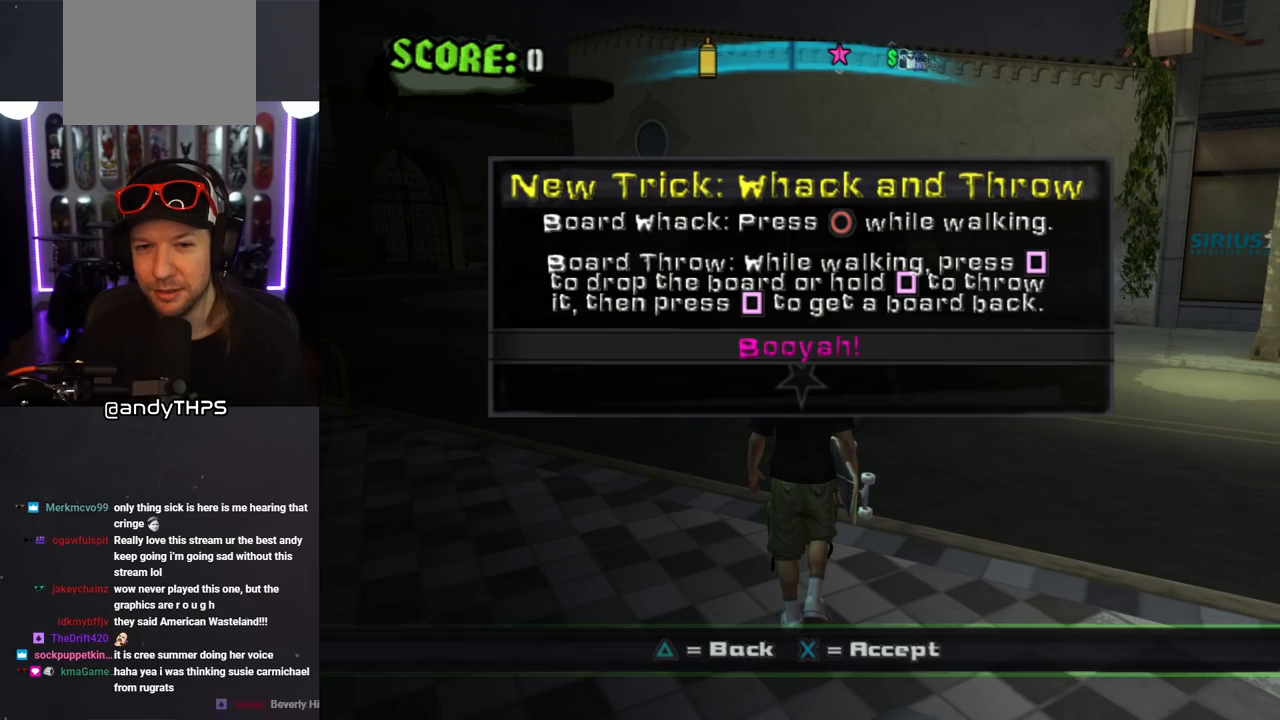
{"buttons": [], "left_stick": "center", "right_stick": "center", "events": [[383, "CROSS", "down"], [500, "CROSS", "up"]]}
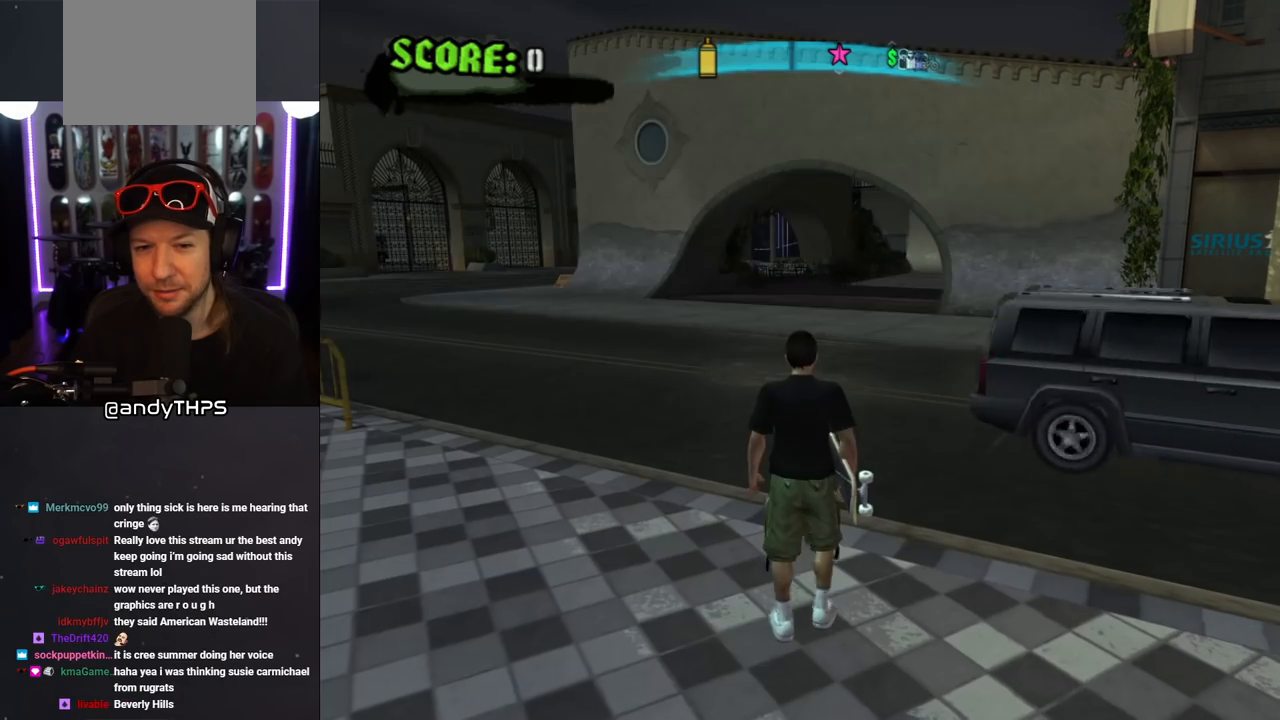
{"buttons": ["CROSS", "DPAD_RIGHT"], "left_stick": "center", "right_stick": "center", "events": [[417, "CROSS", "down"], [467, "DPAD_RIGHT", "down"]]}
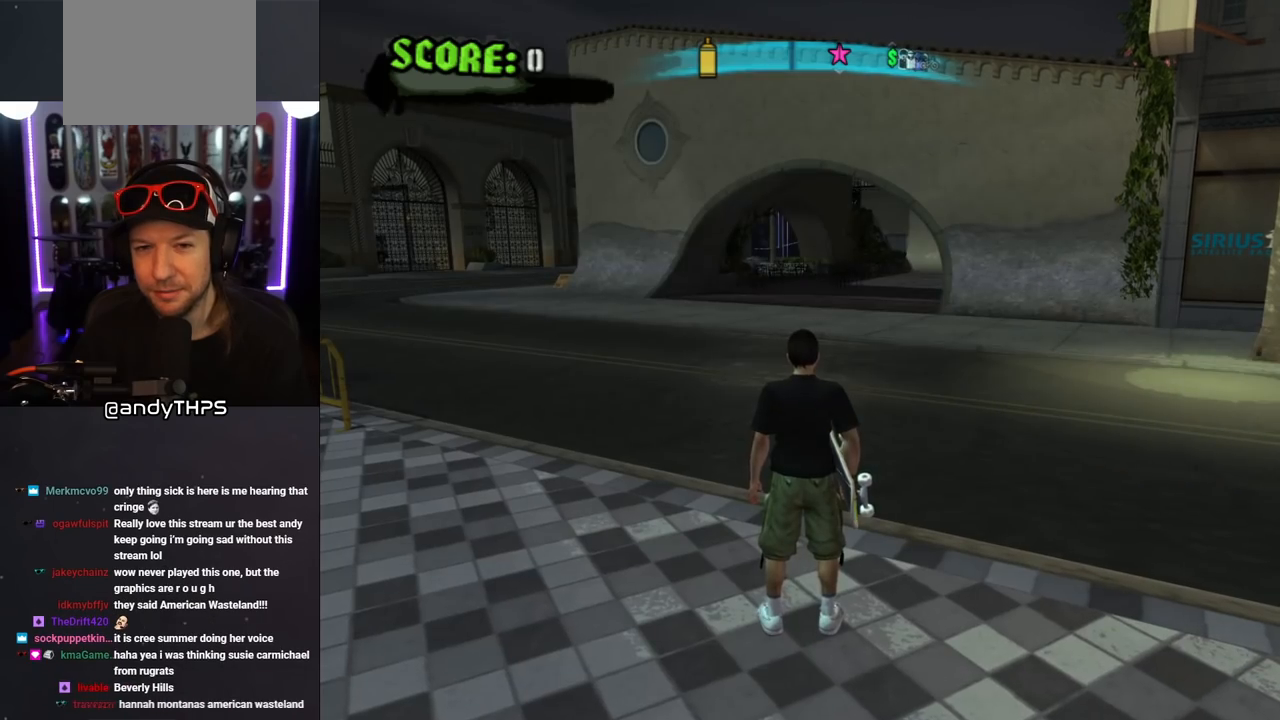
{"buttons": ["CROSS", "DPAD_DOWN", "DPAD_LEFT"], "left_stick": "center", "right_stick": "center", "events": [[100, "L1", "down"], [100, "R1", "down"], [250, "DPAD_RIGHT", "up"], [250, "L1", "up"], [250, "R1", "up"], [417, "DPAD_DOWN", "down"], [450, "DPAD_LEFT", "down"]]}
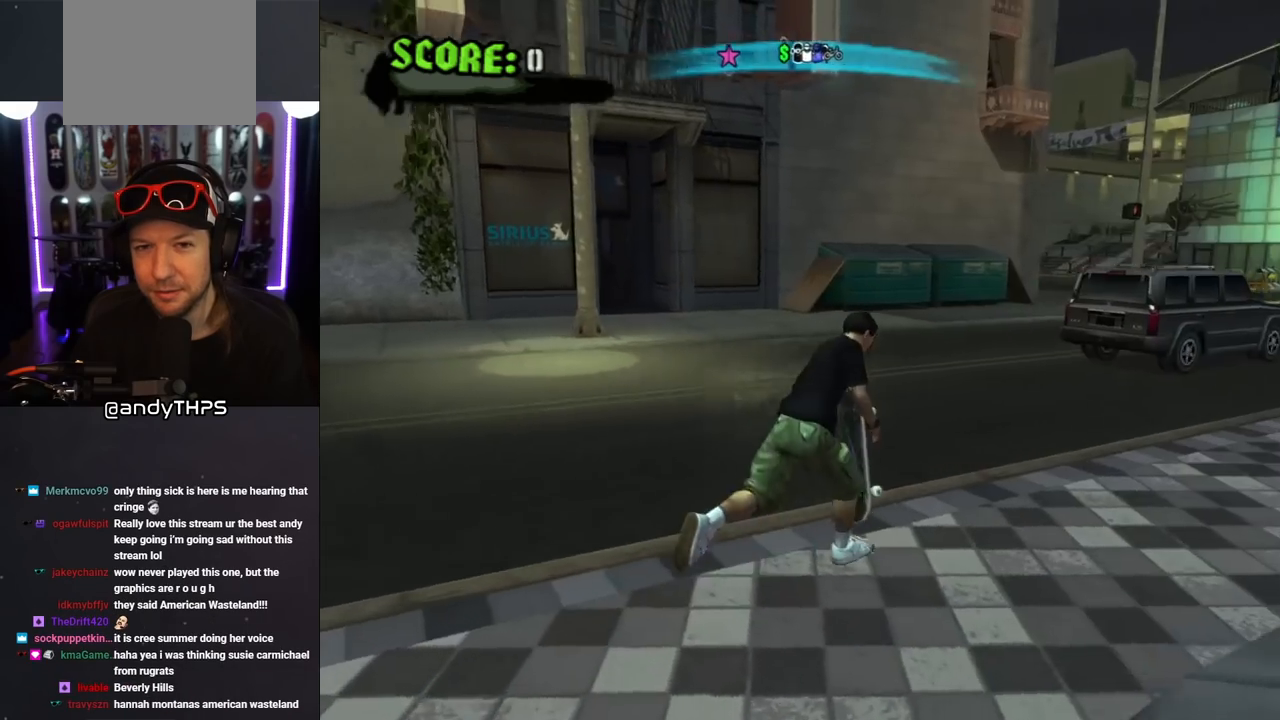
{"buttons": ["CROSS", "DPAD_DOWN", "DPAD_RIGHT"], "left_stick": "center", "right_stick": "center", "events": [[383, "DPAD_LEFT", "up"], [400, "DPAD_RIGHT", "down"]]}
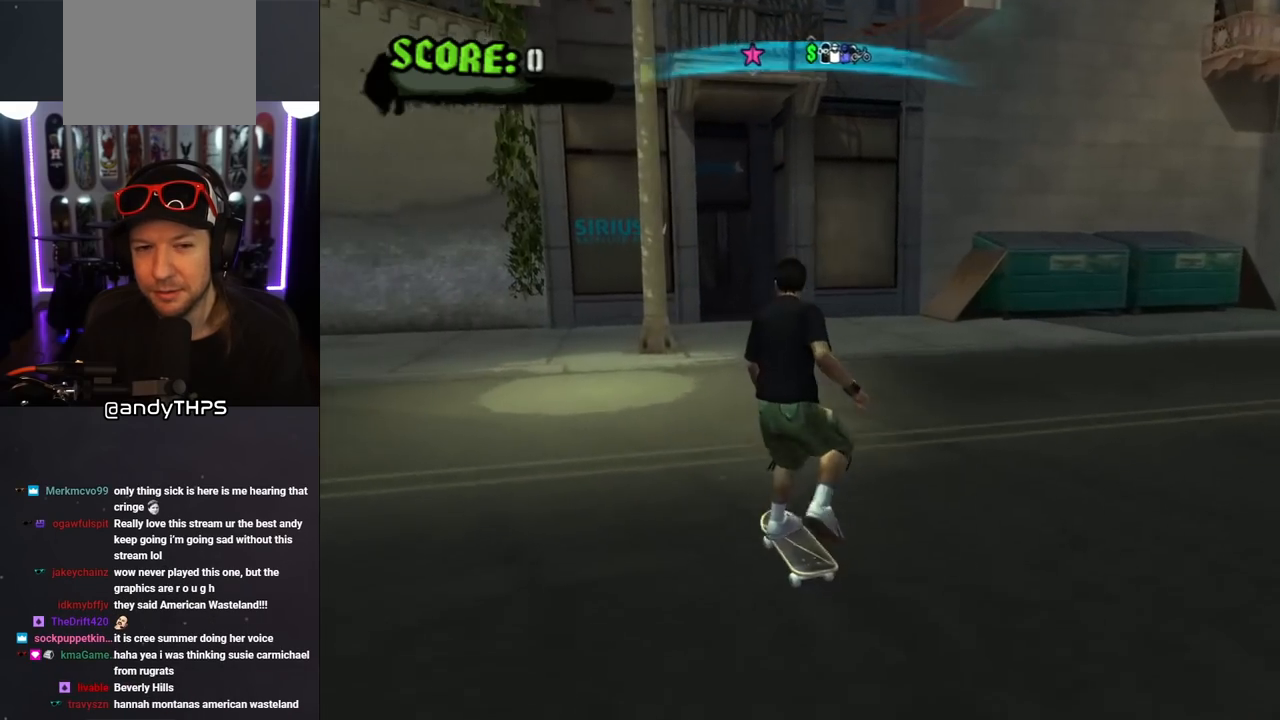
{"buttons": ["CROSS", "DPAD_DOWN", "DPAD_LEFT"], "left_stick": "center", "right_stick": "center", "events": [[183, "DPAD_RIGHT", "up"], [200, "DPAD_LEFT", "down"]]}
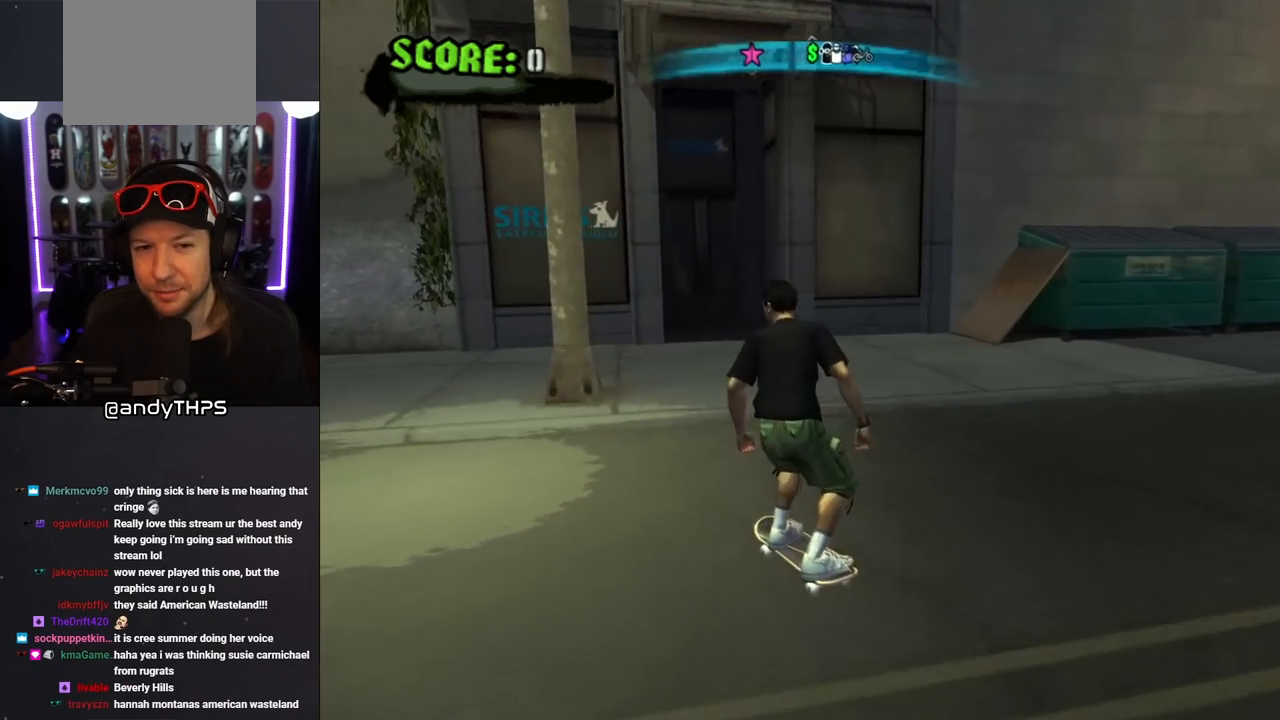
{"buttons": ["SQUARE", "L1", "DPAD_DOWN", "DPAD_LEFT"], "left_stick": "center", "right_stick": "center", "events": [[233, "DPAD_DOWN", "up"], [267, "DPAD_LEFT", "up"], [350, "DPAD_LEFT", "down"], [417, "DPAD_DOWN", "down"], [417, "SQUARE", "down"], [433, "CROSS", "up"], [433, "L1", "down"]]}
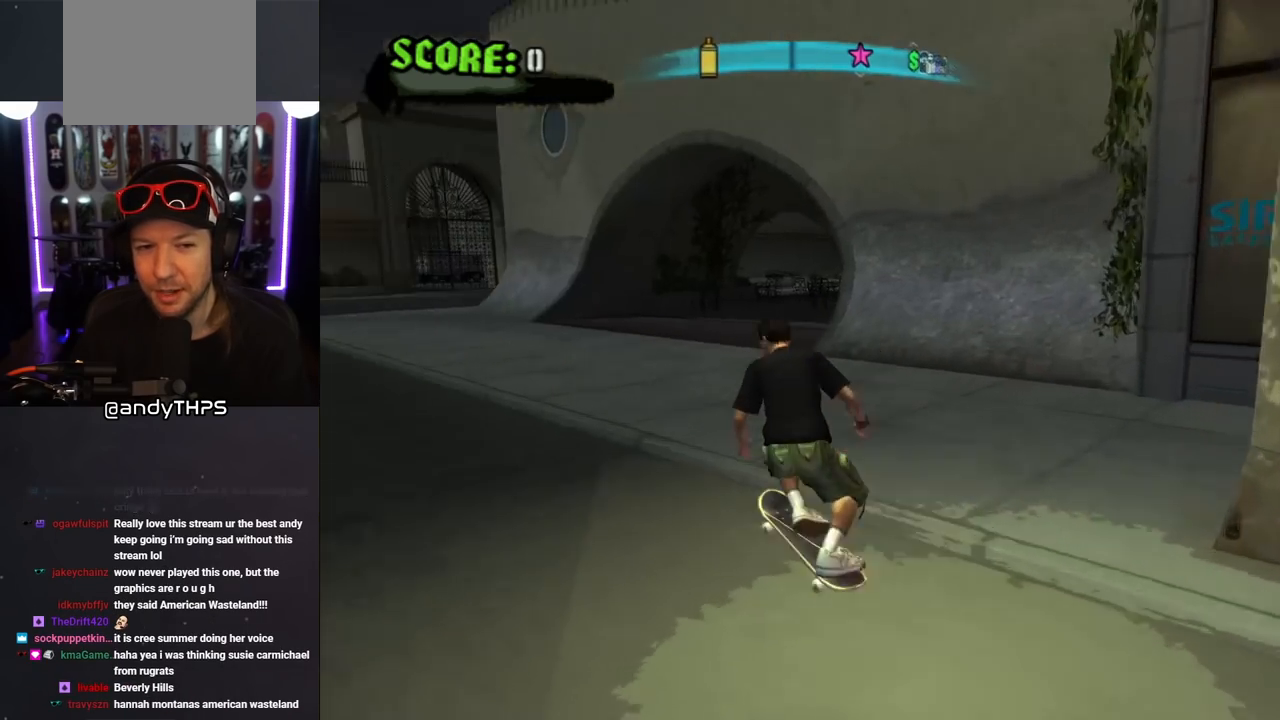
{"buttons": [], "left_stick": "center", "right_stick": "center", "events": [[17, "SQUARE", "up"], [67, "DPAD_DOWN", "up"], [100, "SQUARE", "down"], [133, "DPAD_LEFT", "up"], [183, "SQUARE", "up"], [267, "right_stick", "left"], [400, "L1", "up"], [500, "right_stick", "center"]]}
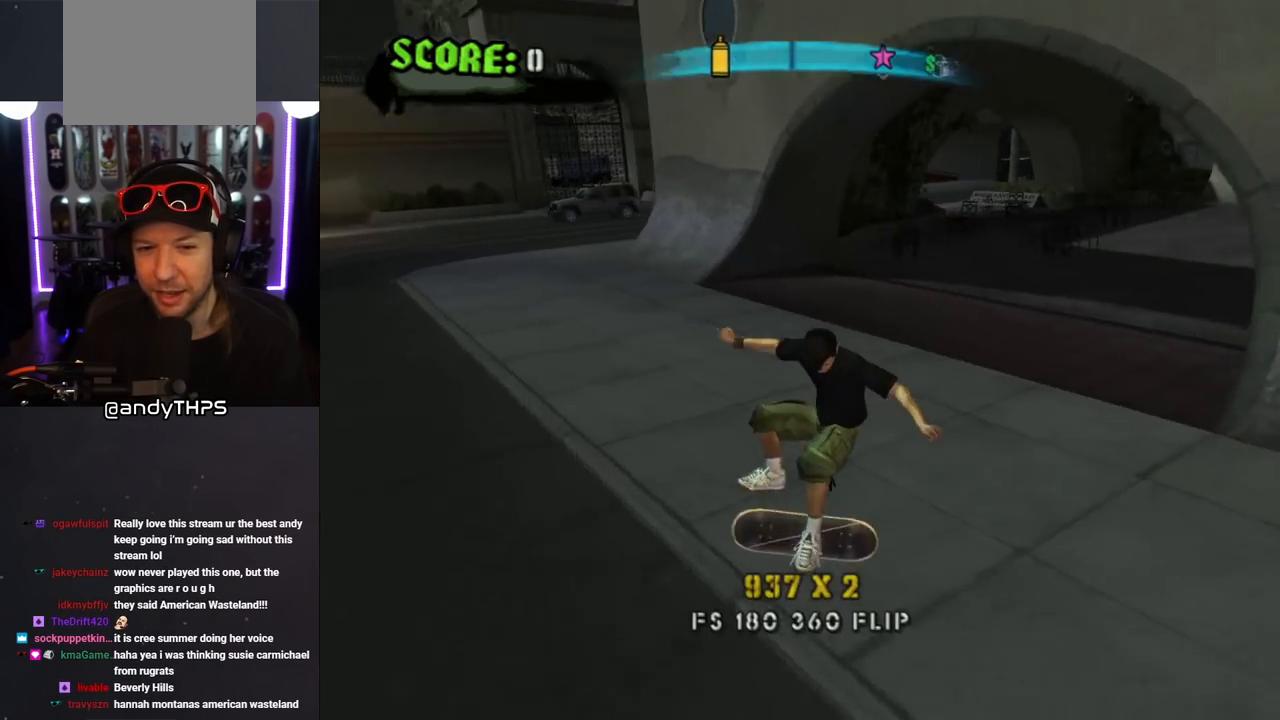
{"buttons": ["CROSS", "SQUARE", "L1", "DPAD_RIGHT"], "left_stick": "center", "right_stick": "center", "events": [[50, "CROSS", "down"], [483, "L1", "down"], [500, "DPAD_RIGHT", "down"], [500, "SQUARE", "down"]]}
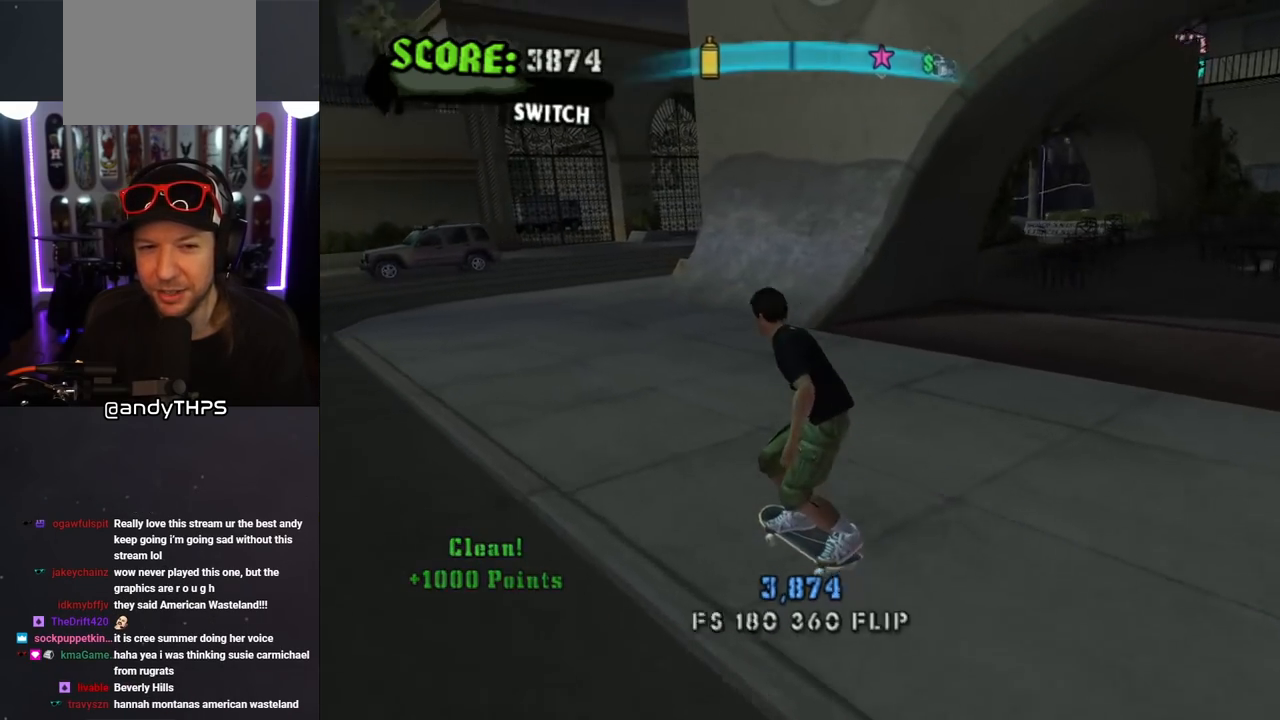
{"buttons": [], "left_stick": "center", "right_stick": "center", "events": [[17, "CROSS", "up"], [117, "SQUARE", "up"], [133, "right_stick", "left"], [250, "DPAD_RIGHT", "up"], [467, "L1", "up"], [500, "right_stick", "center"]]}
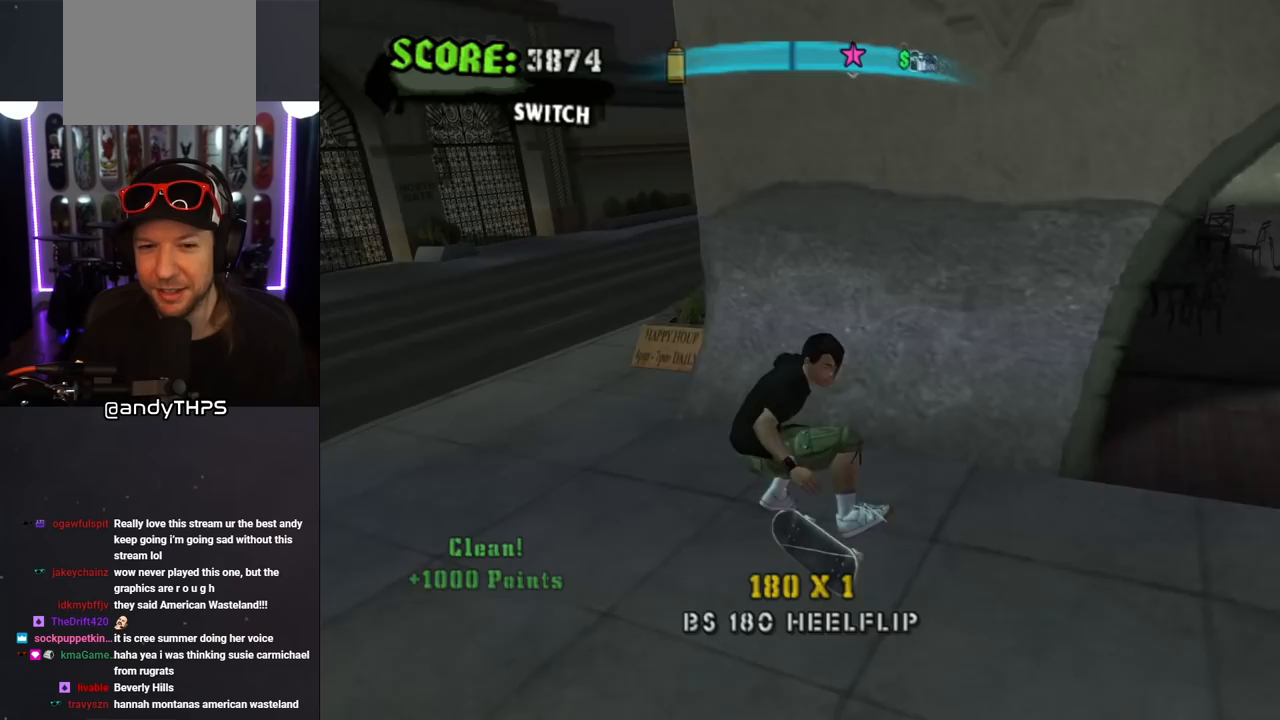
{"buttons": ["CROSS", "DPAD_RIGHT"], "left_stick": "center", "right_stick": "center", "events": [[100, "CROSS", "down"], [267, "DPAD_RIGHT", "down"], [383, "DPAD_DOWN", "down"], [483, "DPAD_DOWN", "up"]]}
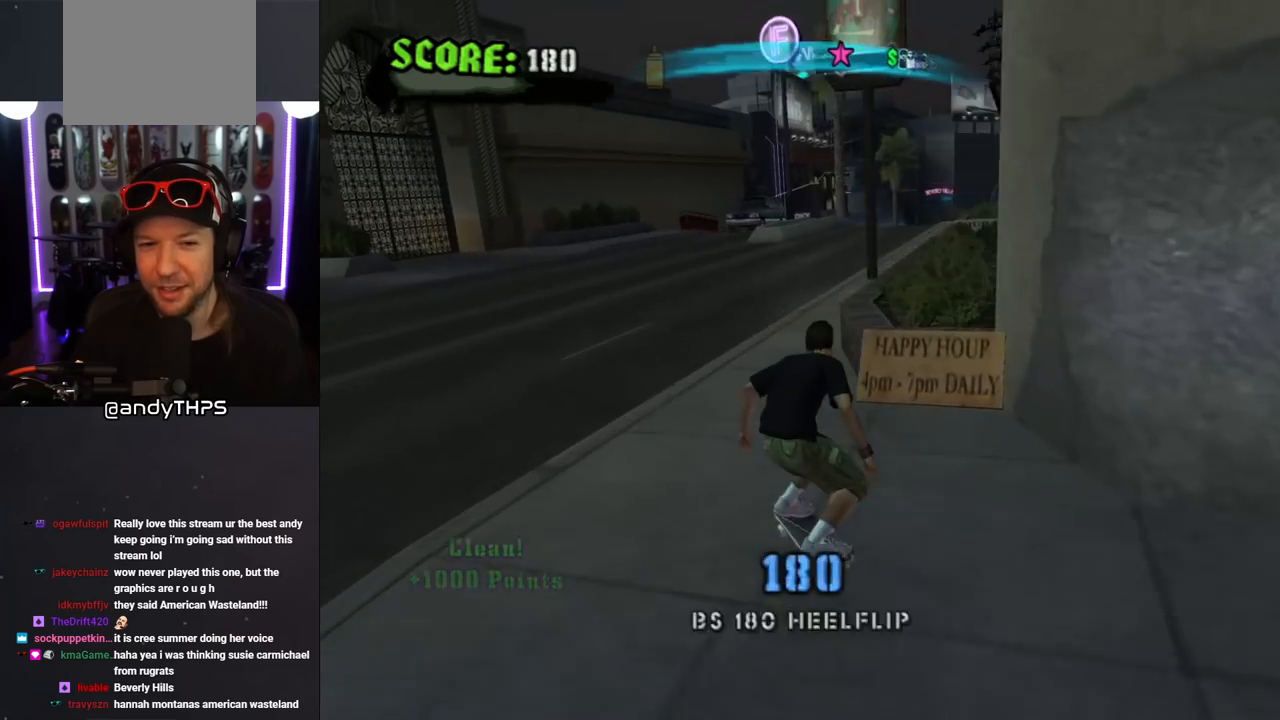
{"buttons": [], "left_stick": "center", "right_stick": "left", "events": [[233, "DPAD_RIGHT", "up"], [383, "CROSS", "up"], [483, "right_stick", "left"]]}
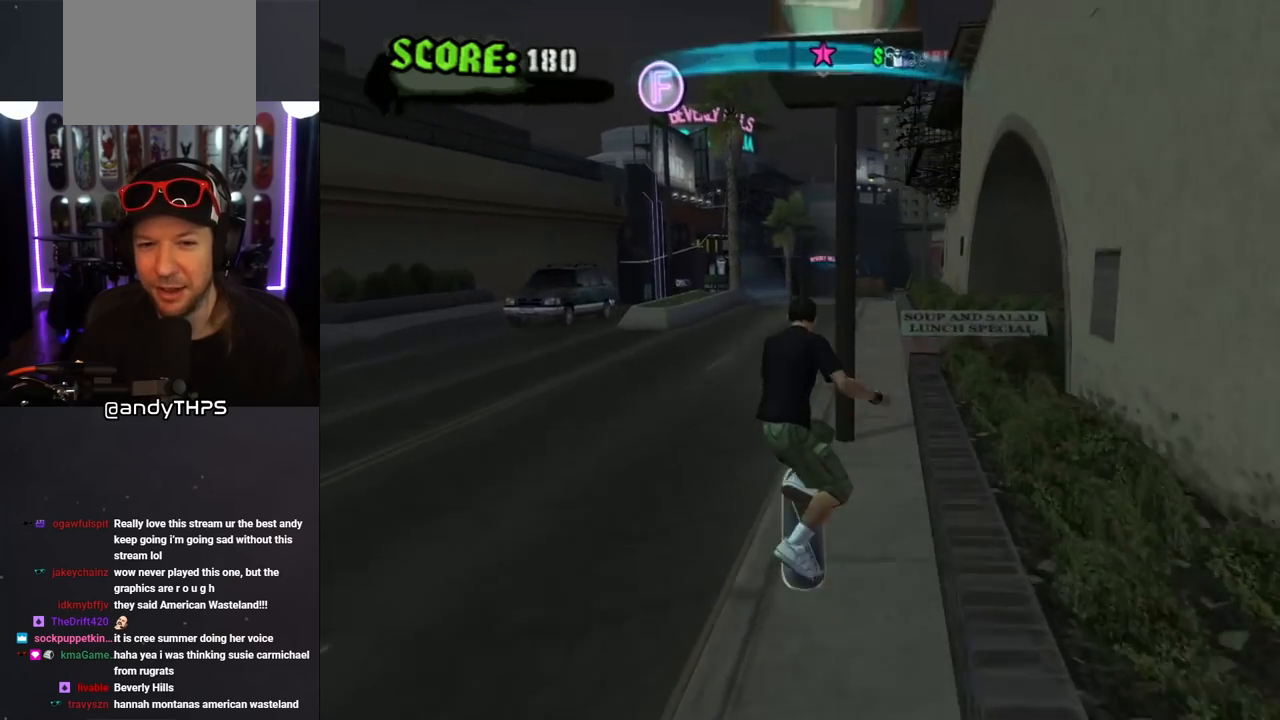
{"buttons": [], "left_stick": "center", "right_stick": "left", "events": [[217, "right_stick", "center"], [483, "right_stick", "left"]]}
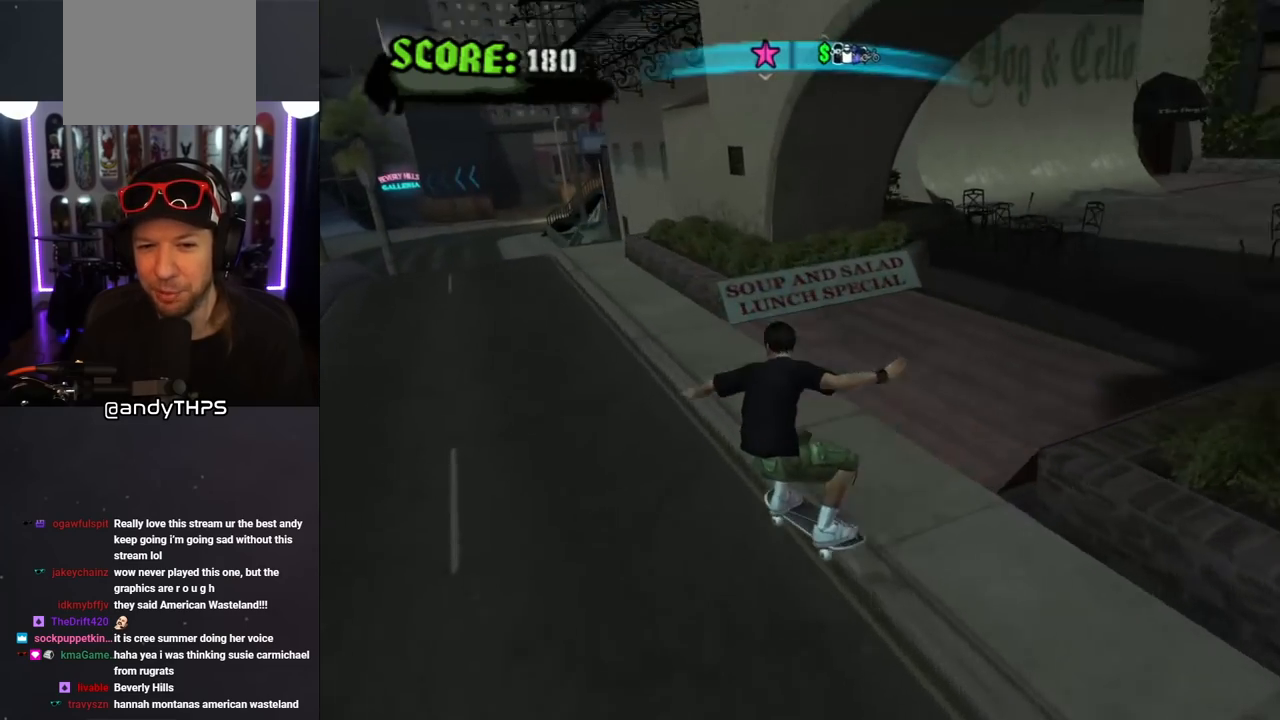
{"buttons": [], "left_stick": "center", "right_stick": "center", "events": [[483, "right_stick", "center"]]}
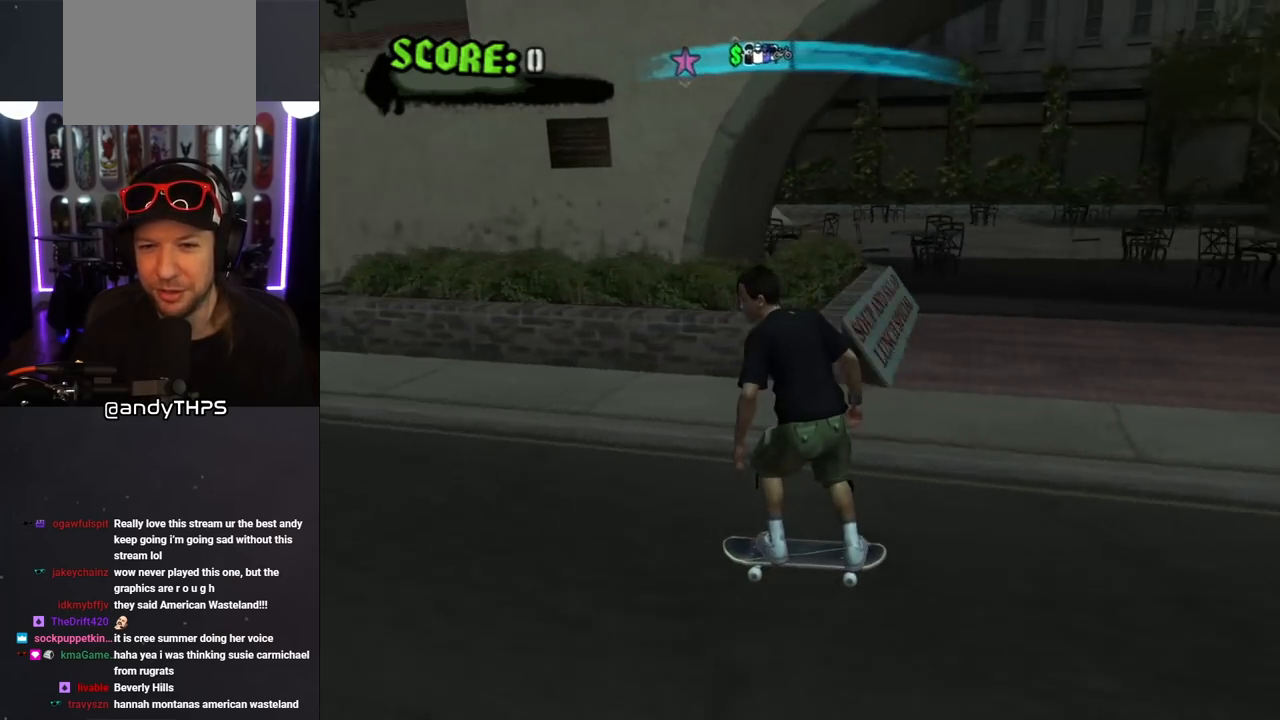
{"buttons": ["CROSS", "DPAD_RIGHT"], "left_stick": "center", "right_stick": "center", "events": [[300, "CROSS", "down"], [483, "DPAD_RIGHT", "down"]]}
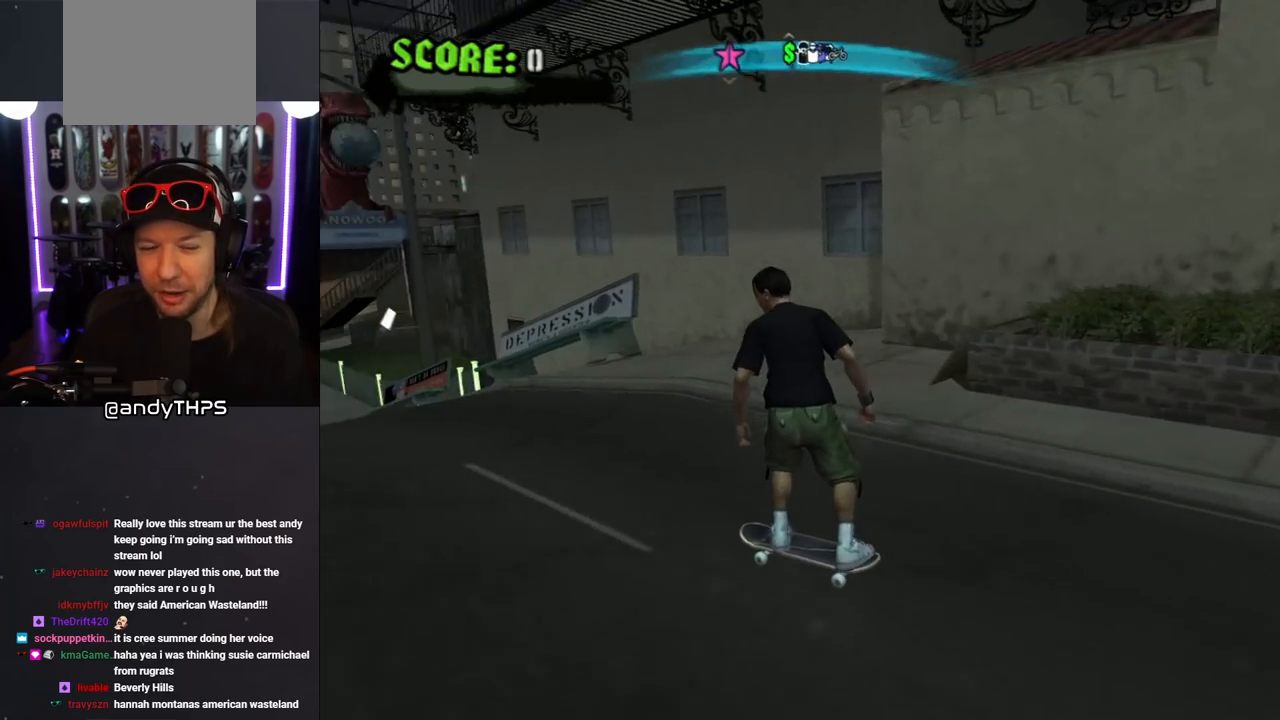
{"buttons": ["CROSS", "DPAD_DOWN"], "left_stick": "center", "right_stick": "center", "events": [[67, "DPAD_RIGHT", "up"], [150, "DPAD_DOWN", "down"]]}
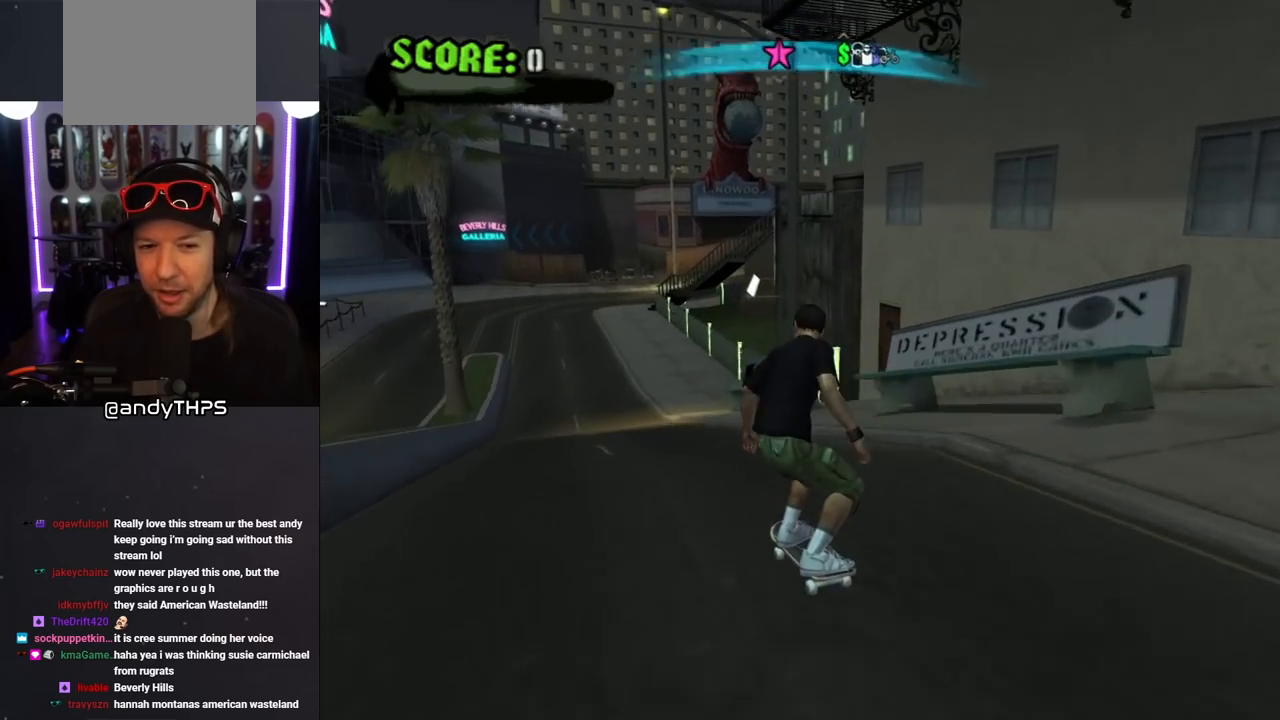
{"buttons": ["CROSS", "DPAD_DOWN"], "left_stick": "center", "right_stick": "center", "events": []}
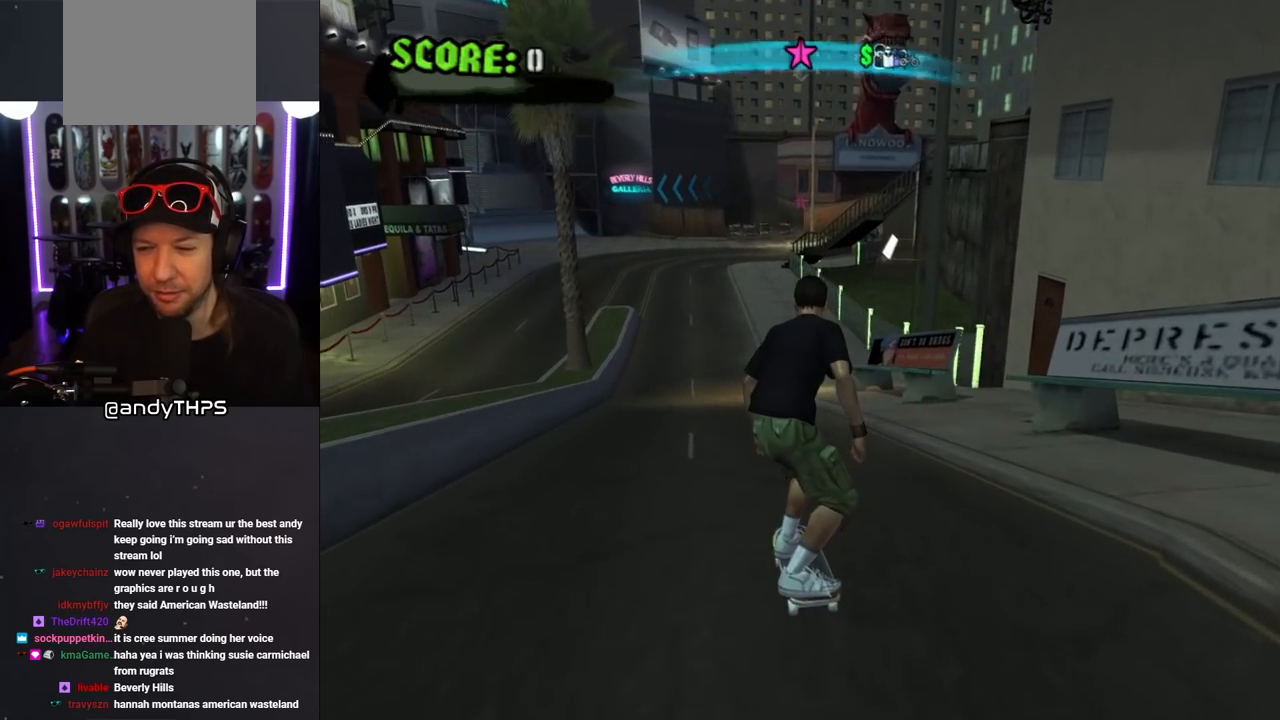
{"buttons": ["CROSS", "DPAD_DOWN"], "left_stick": "center", "right_stick": "center", "events": []}
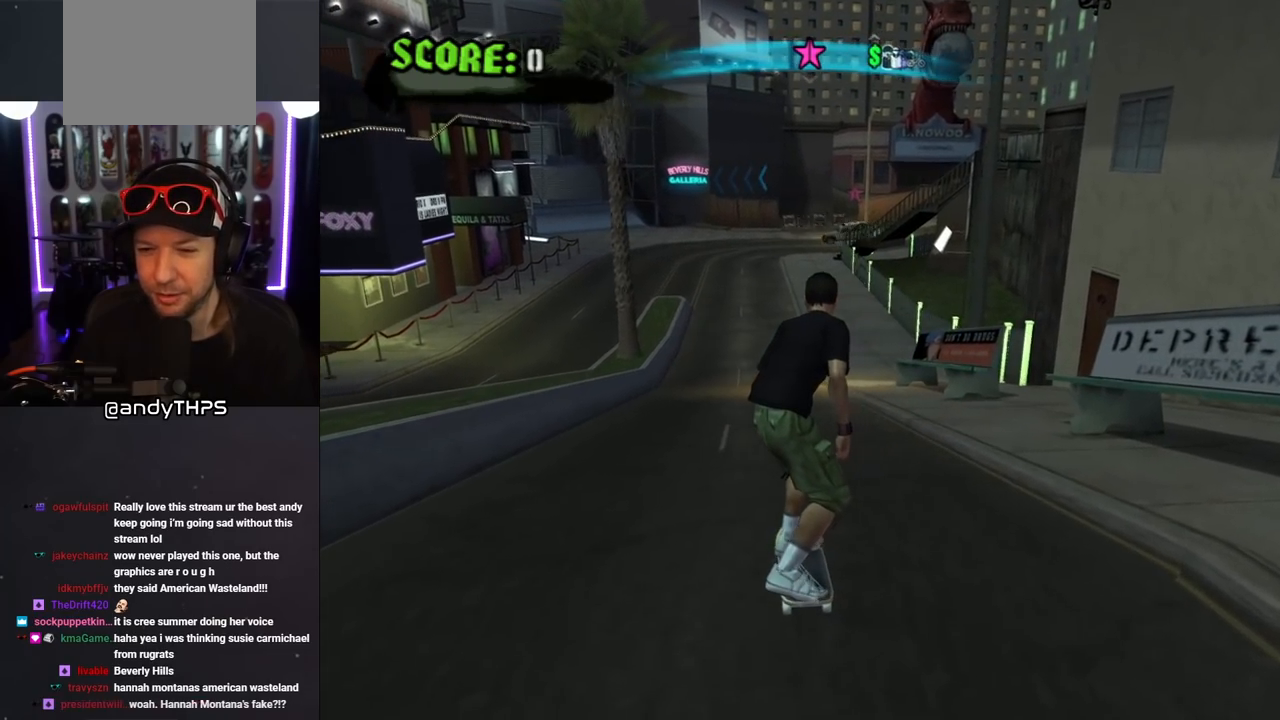
{"buttons": ["CROSS", "DPAD_DOWN"], "left_stick": "center", "right_stick": "center", "events": []}